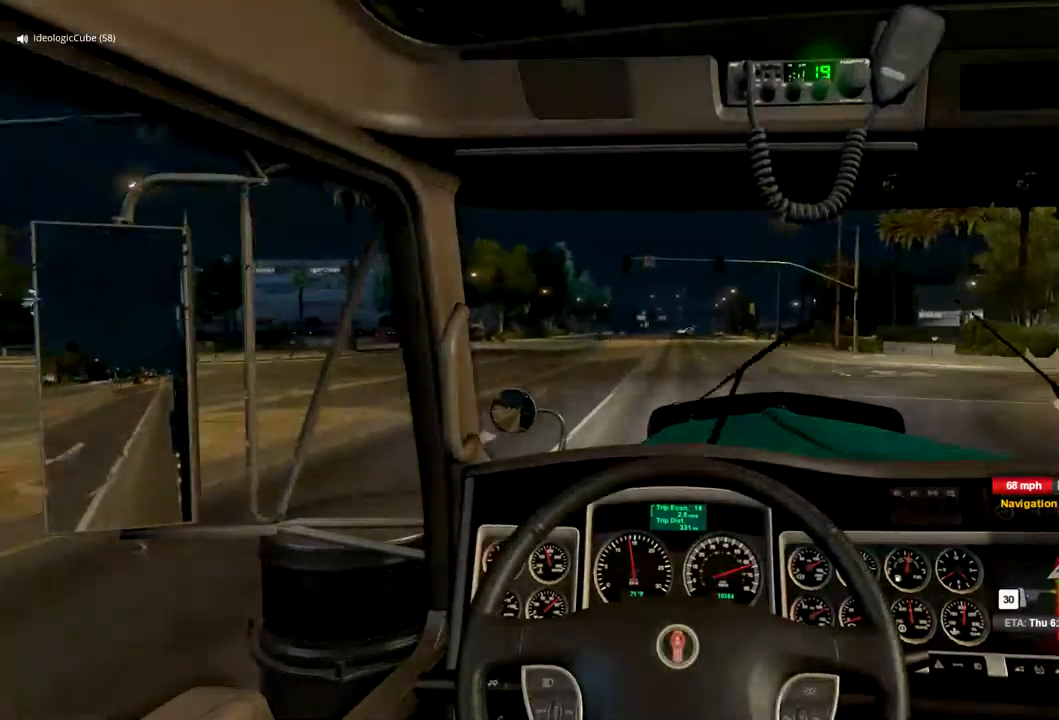
Gameplay with a controller (Xbox layout); each line is a JSON object with the inputs held at the frame after it (dt_ms = milliseconds from this image to that frame). "events" lists button and stick changes between this image and that frame as [ms after this image, input, new state], when the widget could be followed in between. Not read: X.
{"dt_ms": 533, "buttons": ["R2"], "left_stick": "center", "right_stick": "center", "events": []}
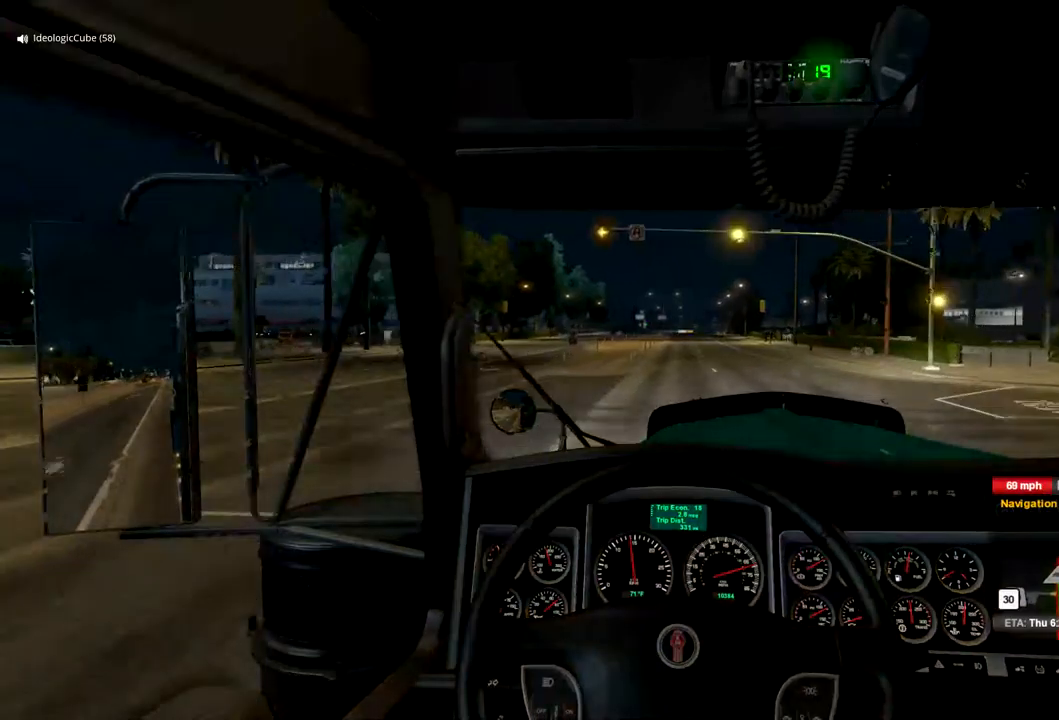
{"dt_ms": 500, "buttons": ["R2"], "left_stick": "center", "right_stick": "center", "events": []}
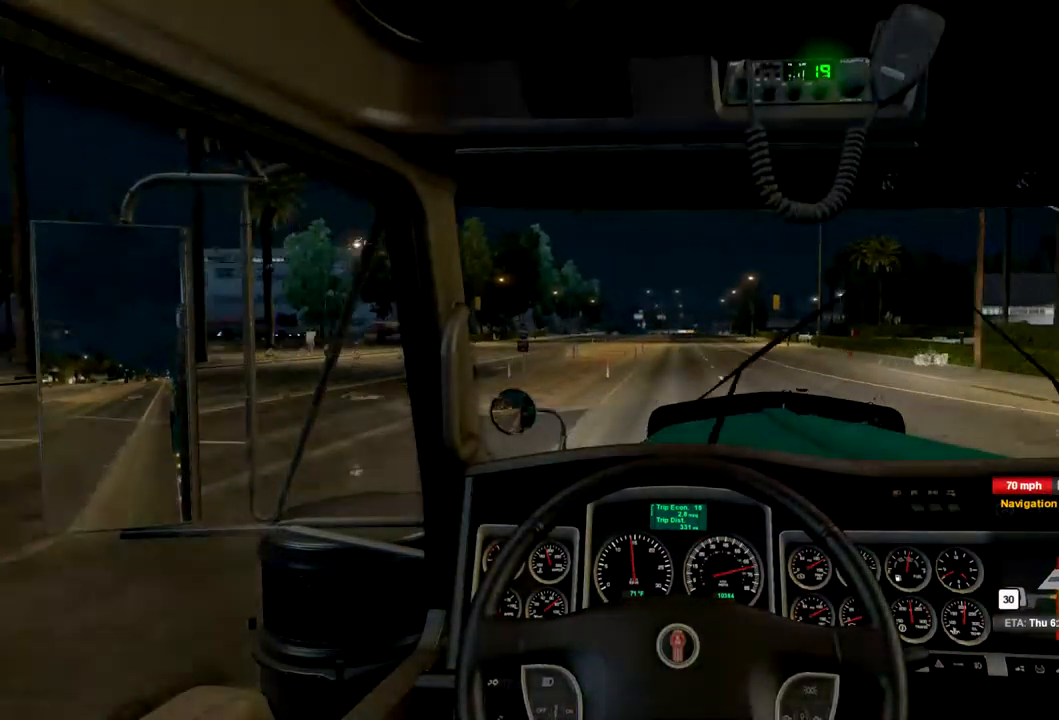
{"dt_ms": 500, "buttons": ["R2"], "left_stick": "center", "right_stick": "center", "events": []}
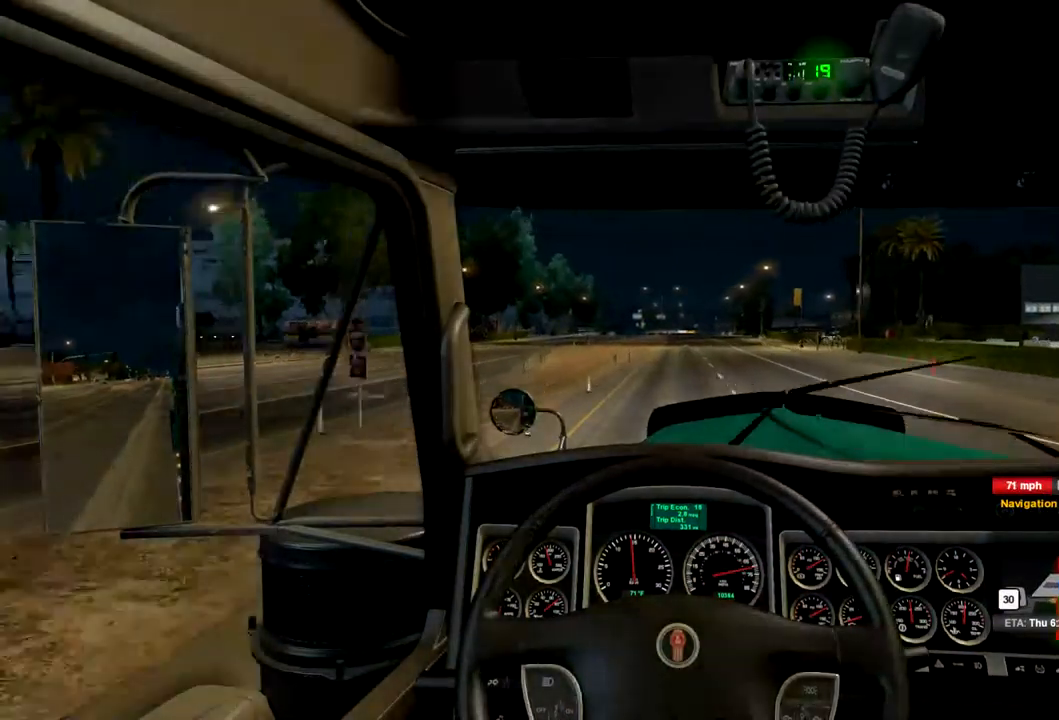
{"dt_ms": 500, "buttons": ["R2"], "left_stick": "center", "right_stick": "center", "events": []}
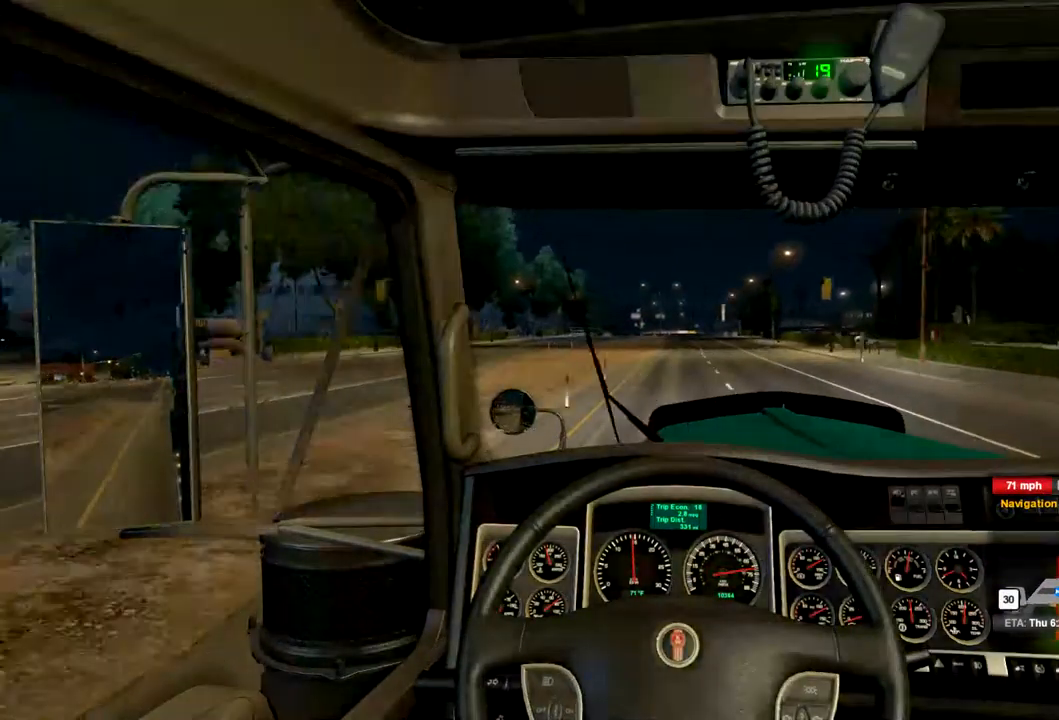
{"dt_ms": 500, "buttons": ["R2"], "left_stick": "center", "right_stick": "center", "events": []}
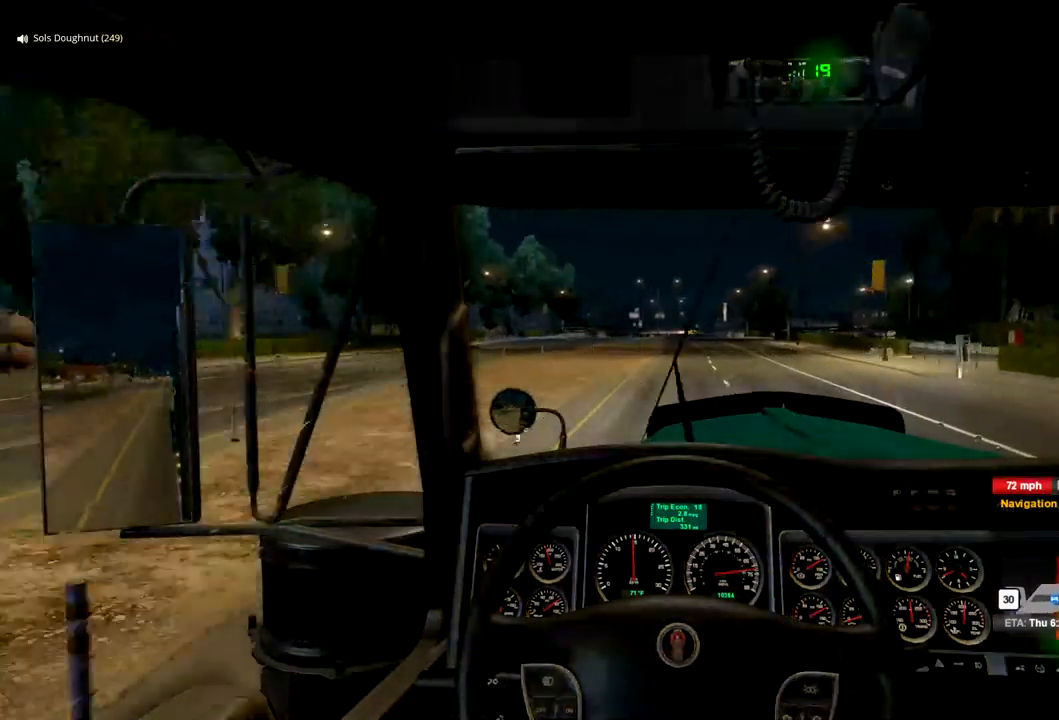
{"dt_ms": 500, "buttons": ["R2"], "left_stick": "center", "right_stick": "center", "events": []}
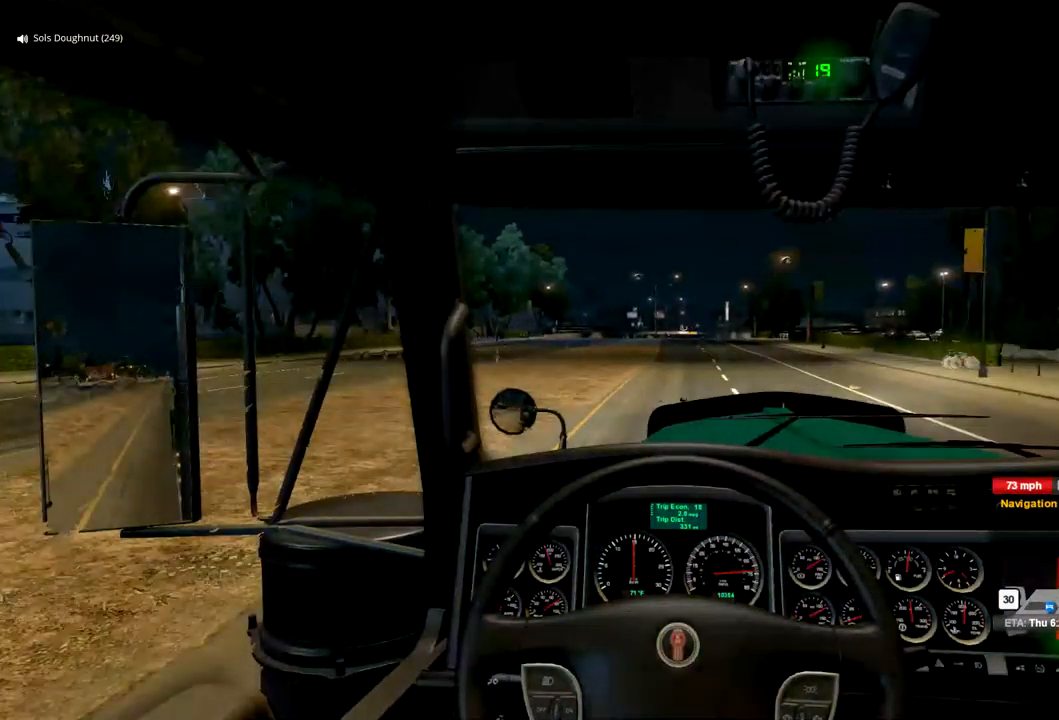
{"dt_ms": 500, "buttons": ["R2"], "left_stick": "center", "right_stick": "center", "events": []}
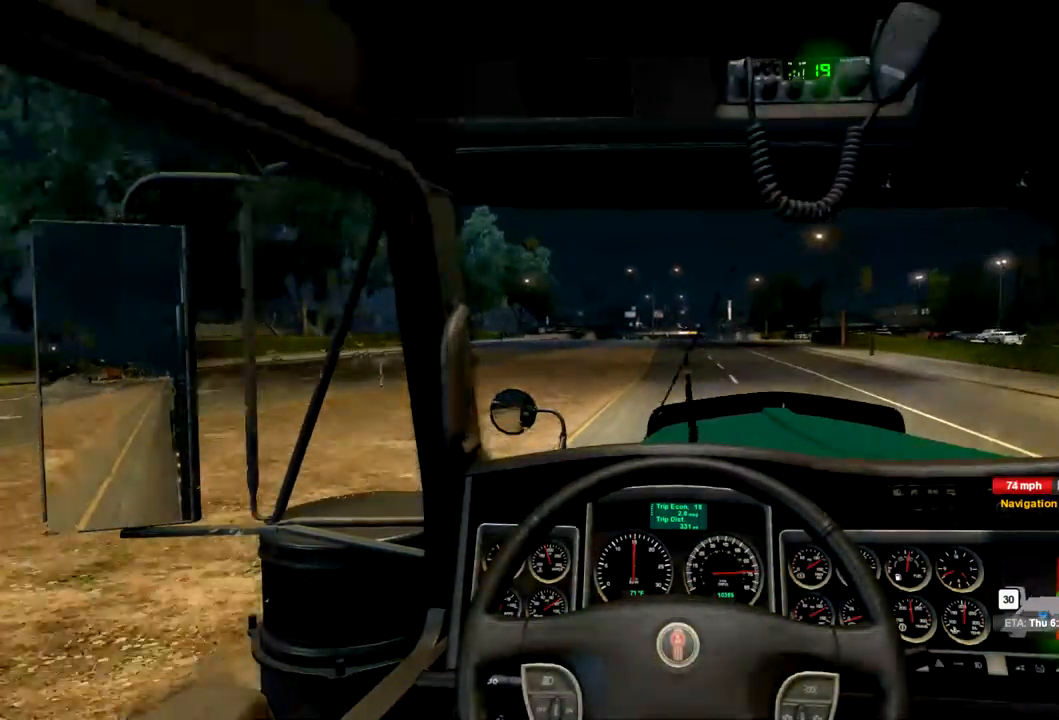
{"dt_ms": 500, "buttons": ["R2"], "left_stick": "center", "right_stick": "center", "events": []}
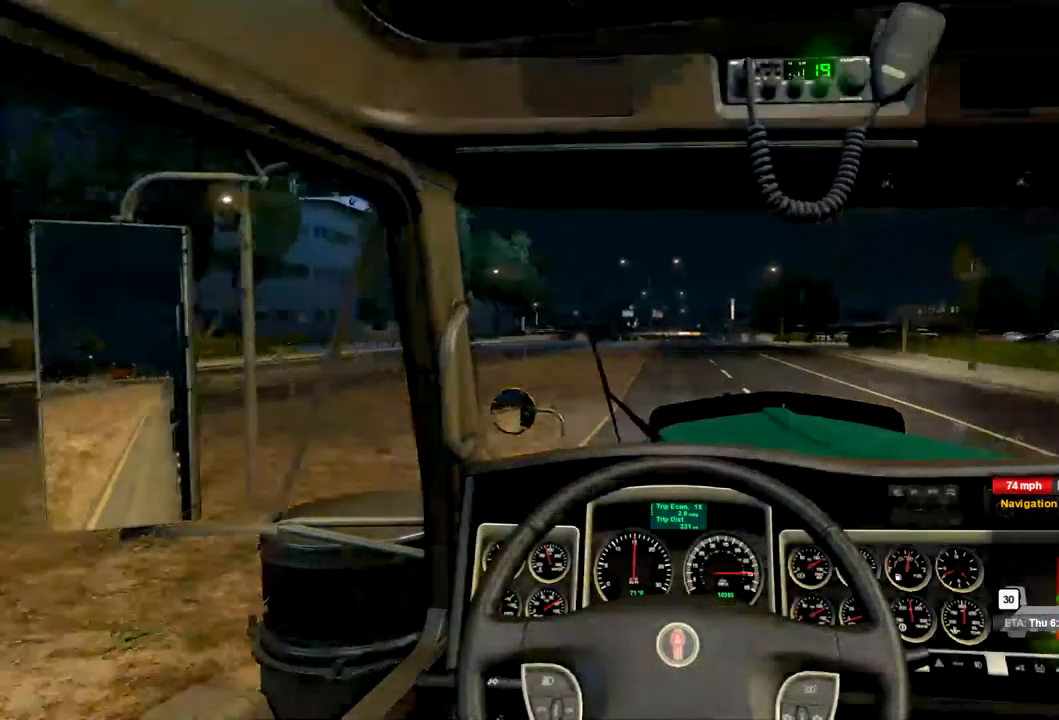
{"dt_ms": 500, "buttons": ["R2"], "left_stick": "center", "right_stick": "center", "events": []}
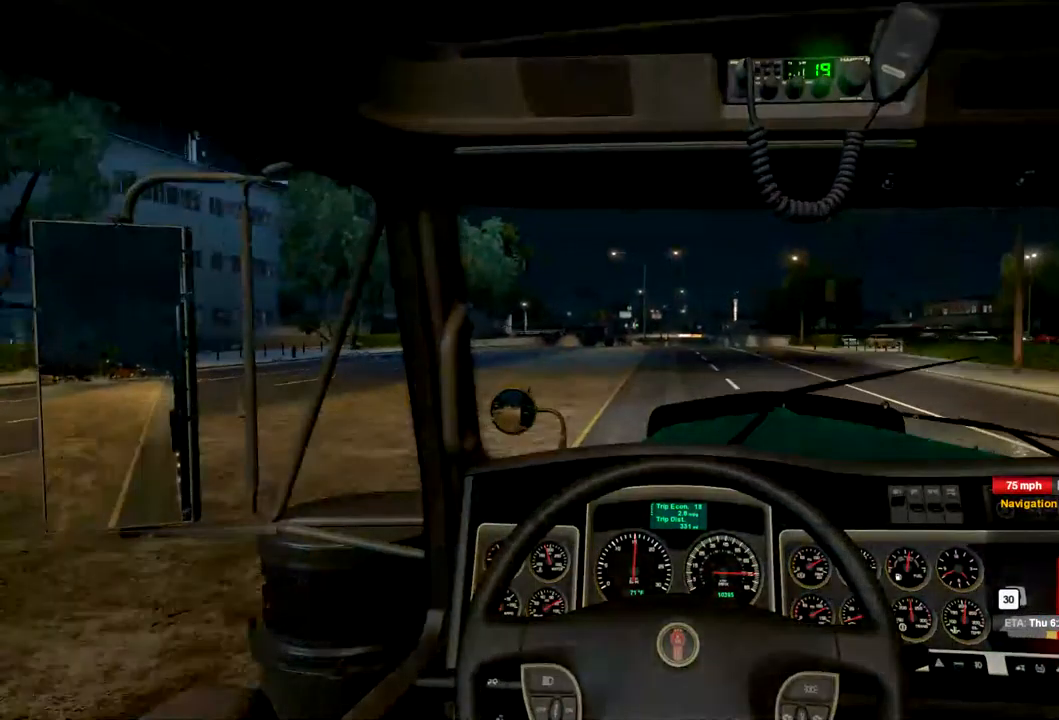
{"dt_ms": 500, "buttons": ["R2"], "left_stick": "center", "right_stick": "center", "events": []}
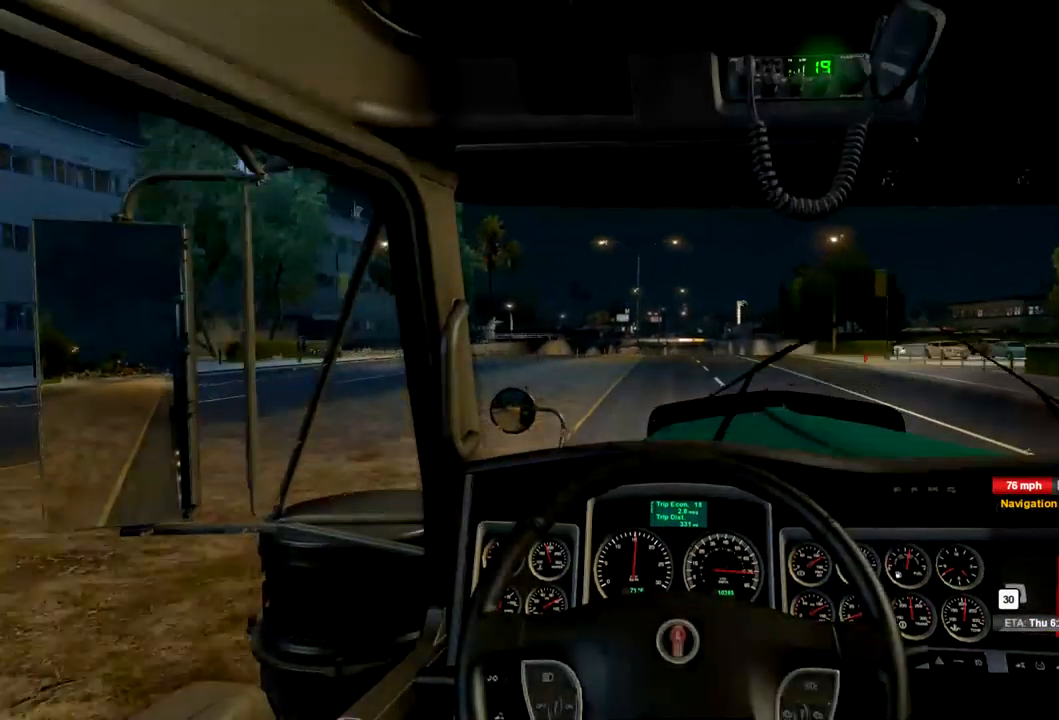
{"dt_ms": 500, "buttons": ["R2"], "left_stick": "center", "right_stick": "center", "events": []}
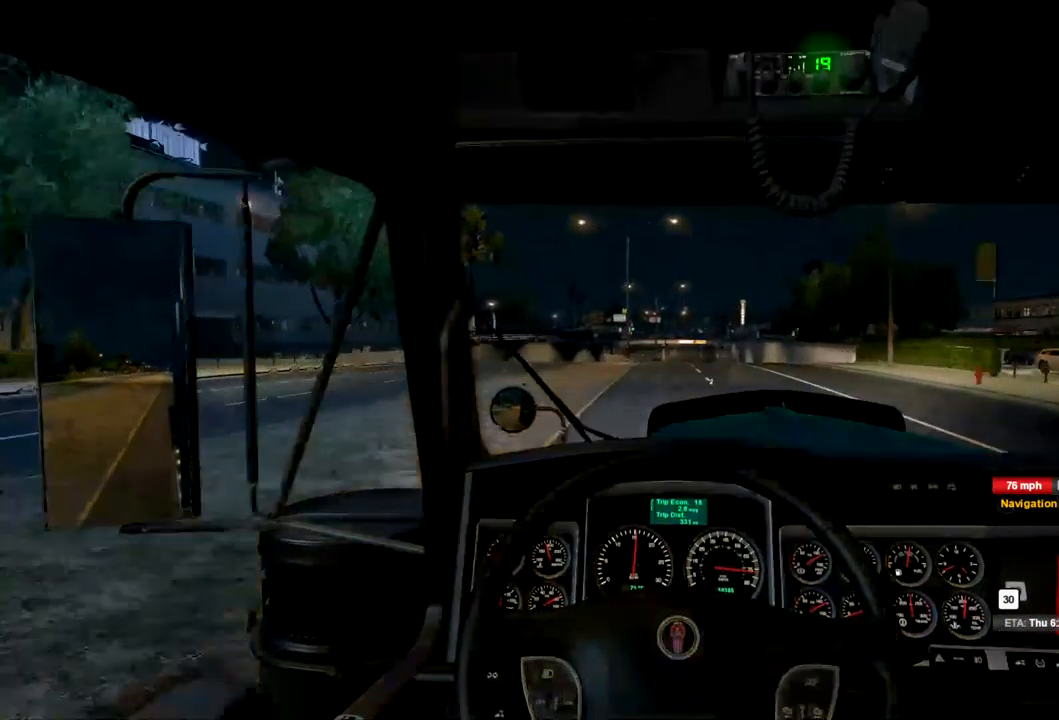
{"dt_ms": 467, "buttons": ["R2"], "left_stick": "center", "right_stick": "center", "events": []}
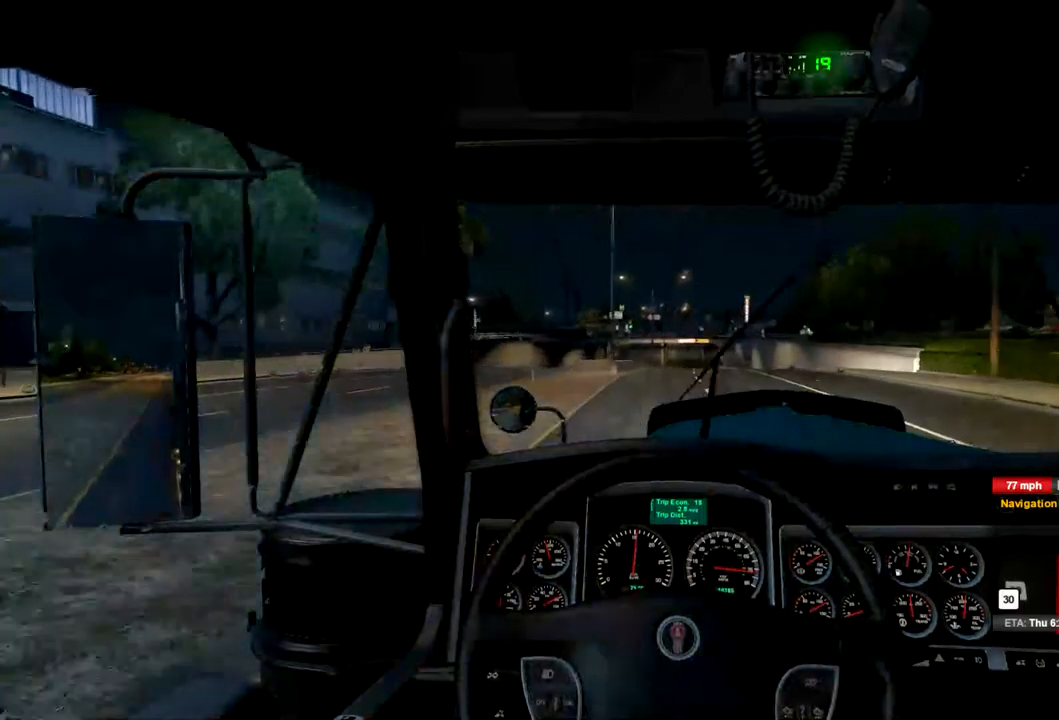
{"dt_ms": 500, "buttons": ["R2"], "left_stick": "center", "right_stick": "center", "events": []}
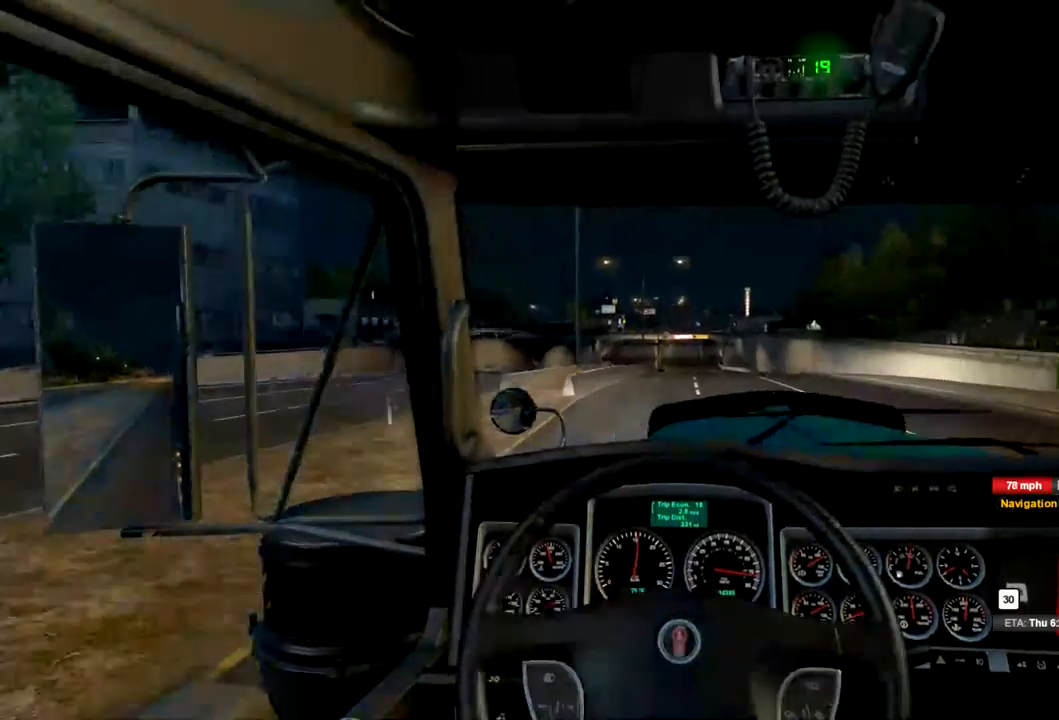
{"dt_ms": 1000, "buttons": ["R2"], "left_stick": "center", "right_stick": "center", "events": [[400, "left_stick", "right"], [534, "left_stick", "center"]]}
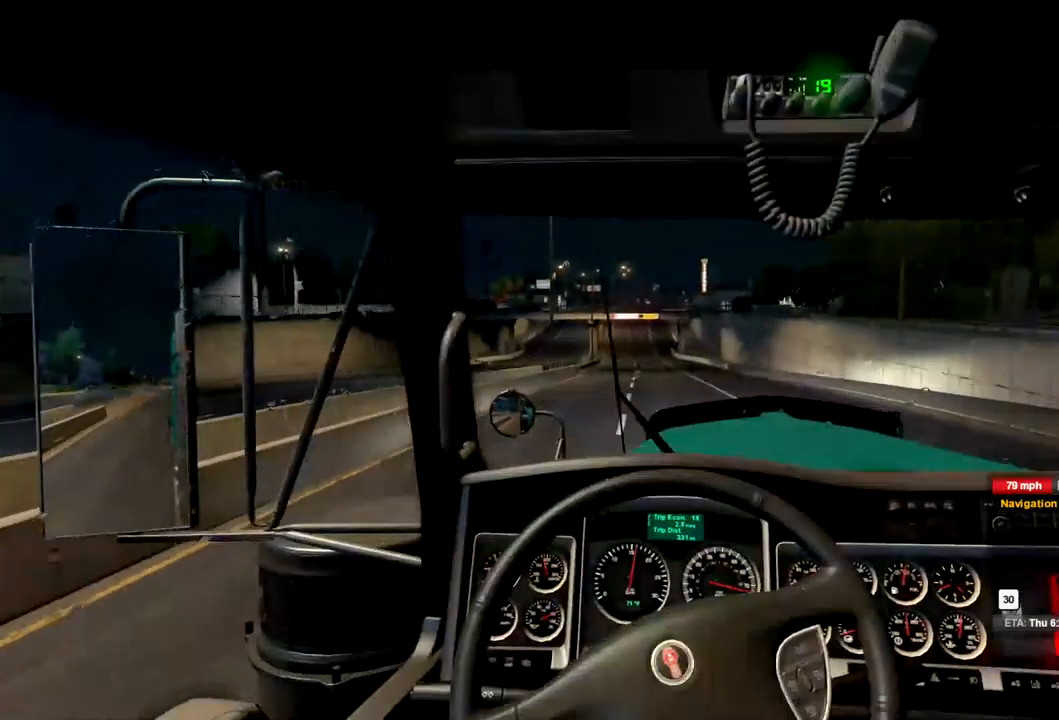
{"dt_ms": 500, "buttons": ["R2"], "left_stick": "center", "right_stick": "center", "events": []}
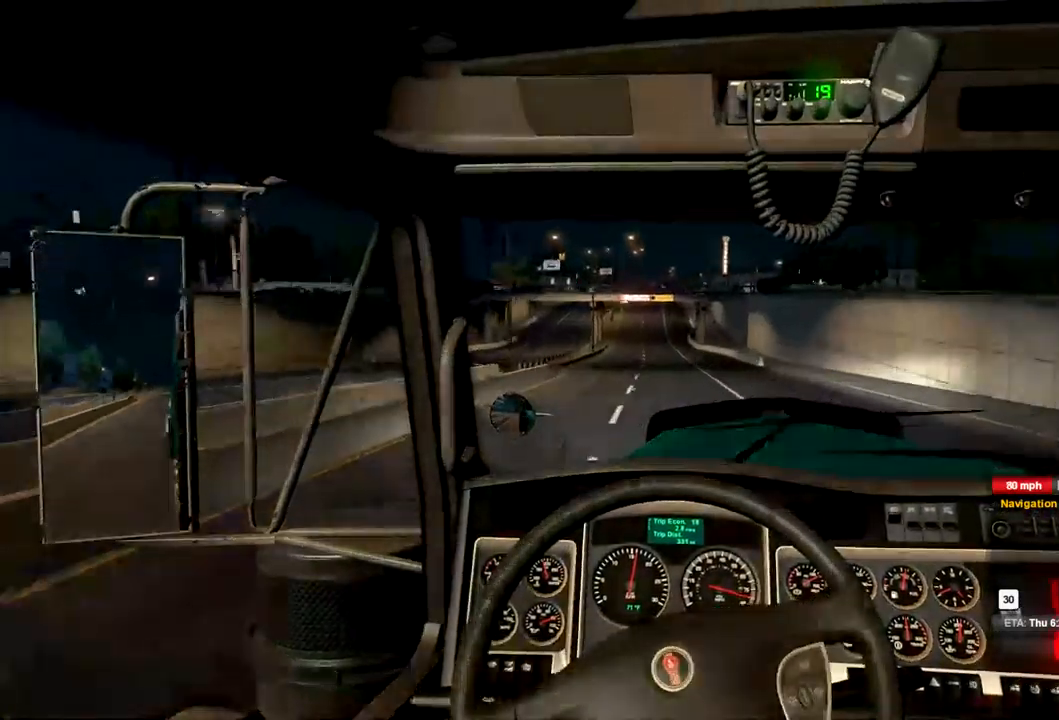
{"dt_ms": 500, "buttons": ["R2"], "left_stick": "center", "right_stick": "center", "events": []}
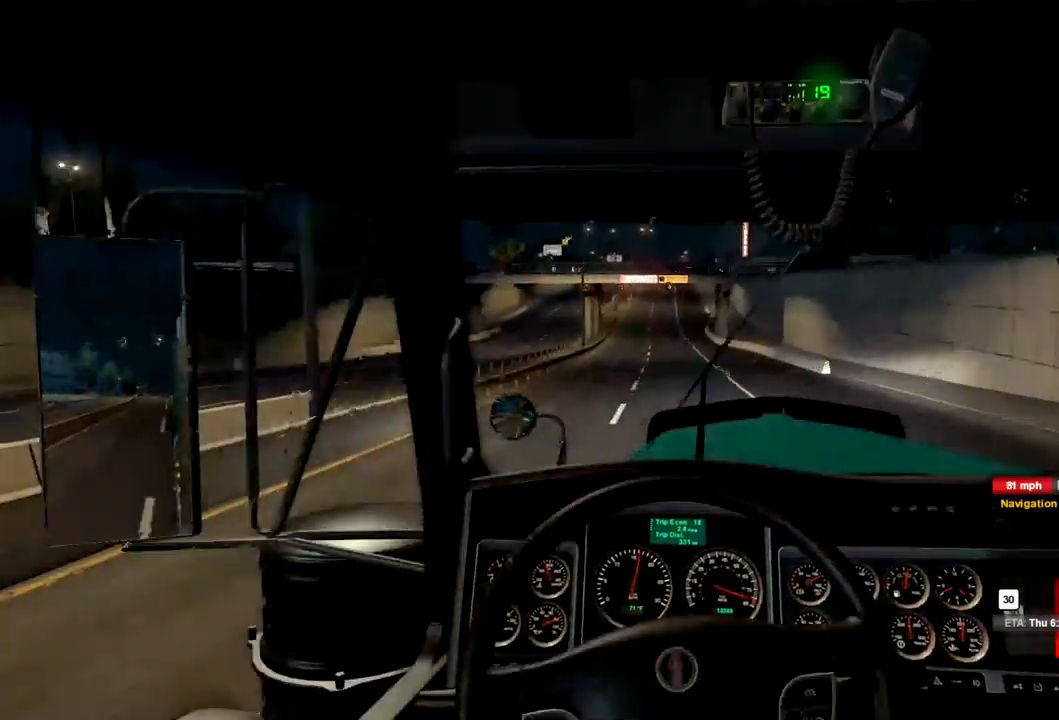
{"dt_ms": 500, "buttons": ["R2"], "left_stick": "center", "right_stick": "center", "events": []}
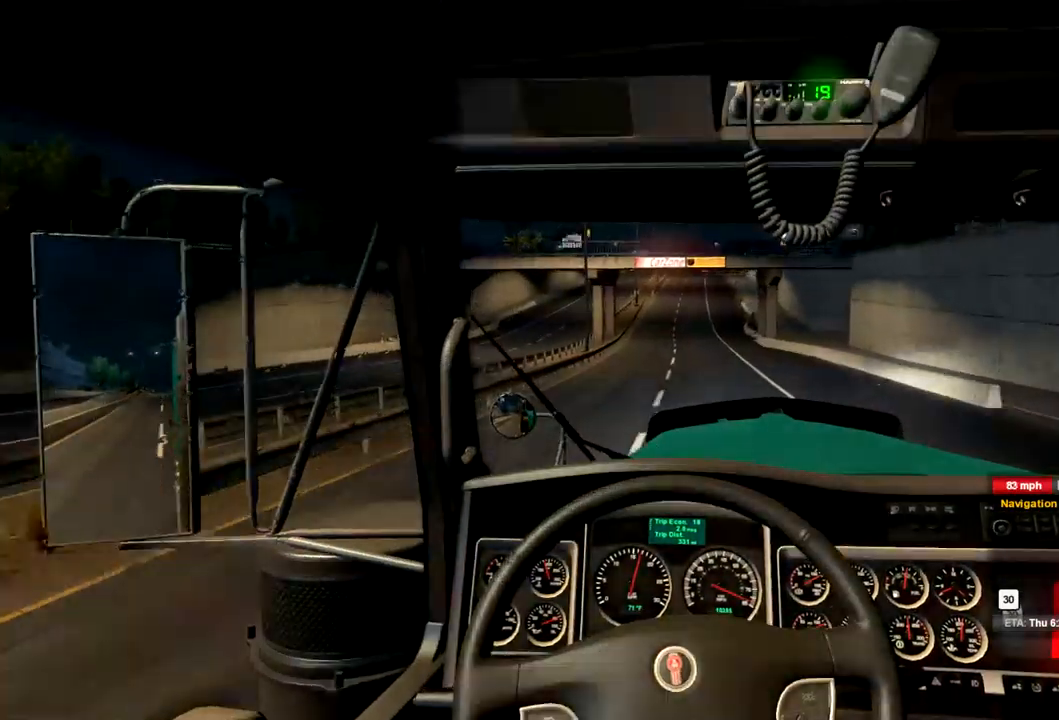
{"dt_ms": 500, "buttons": ["R2"], "left_stick": "center", "right_stick": "center", "events": []}
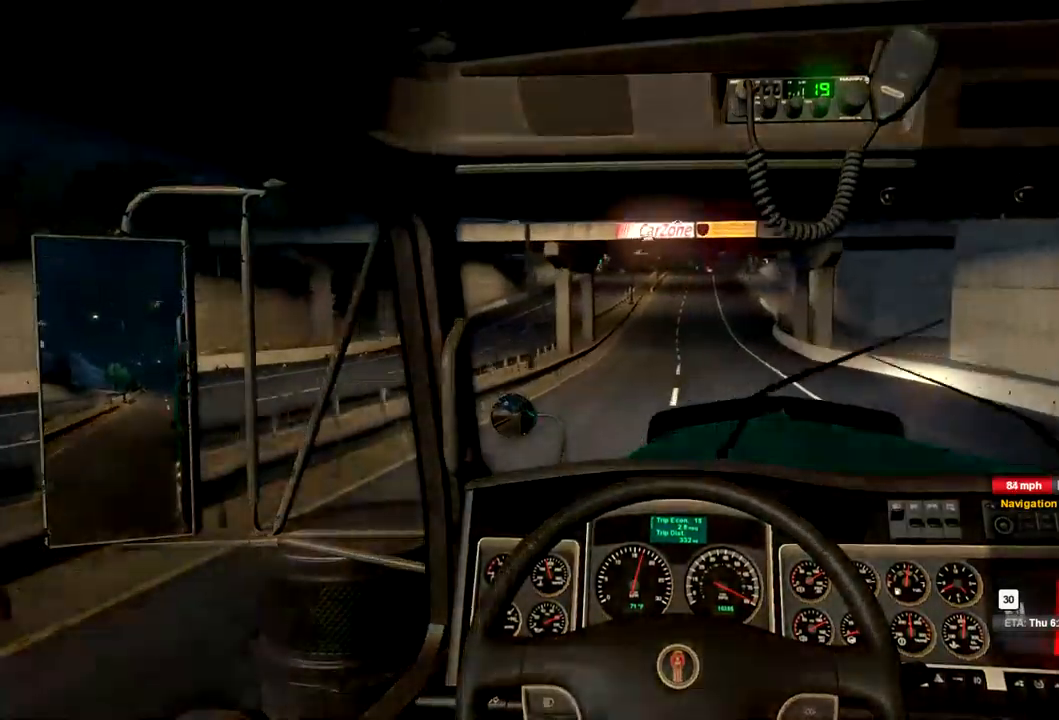
{"dt_ms": 500, "buttons": ["R2"], "left_stick": "center", "right_stick": "center", "events": []}
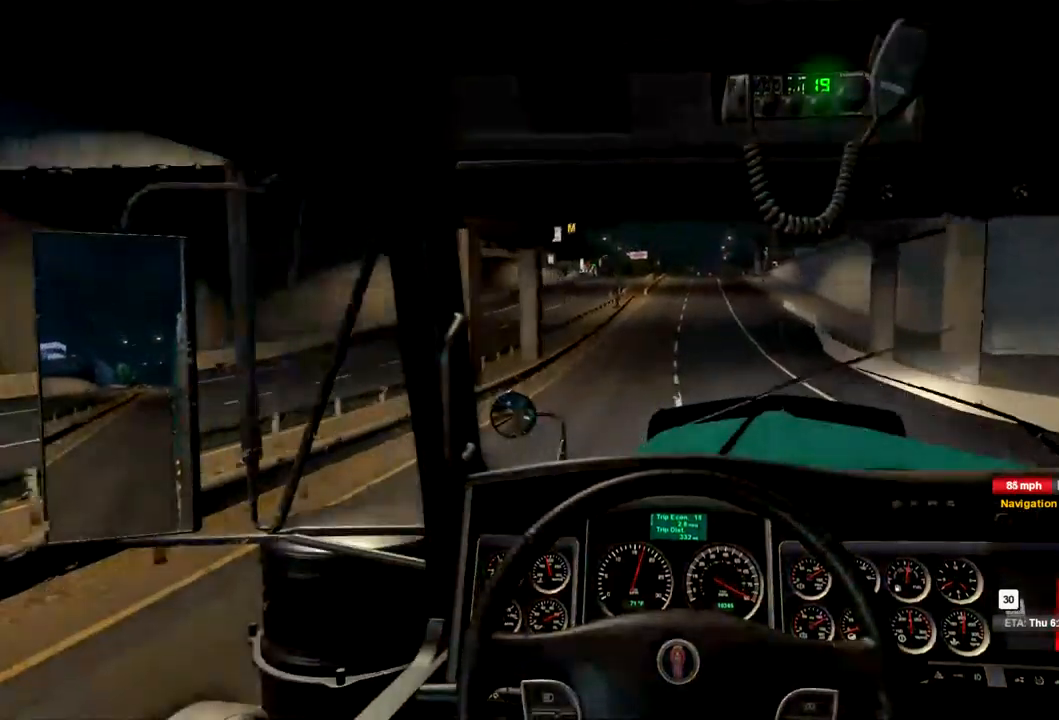
{"dt_ms": 500, "buttons": ["R2"], "left_stick": "center", "right_stick": "center", "events": []}
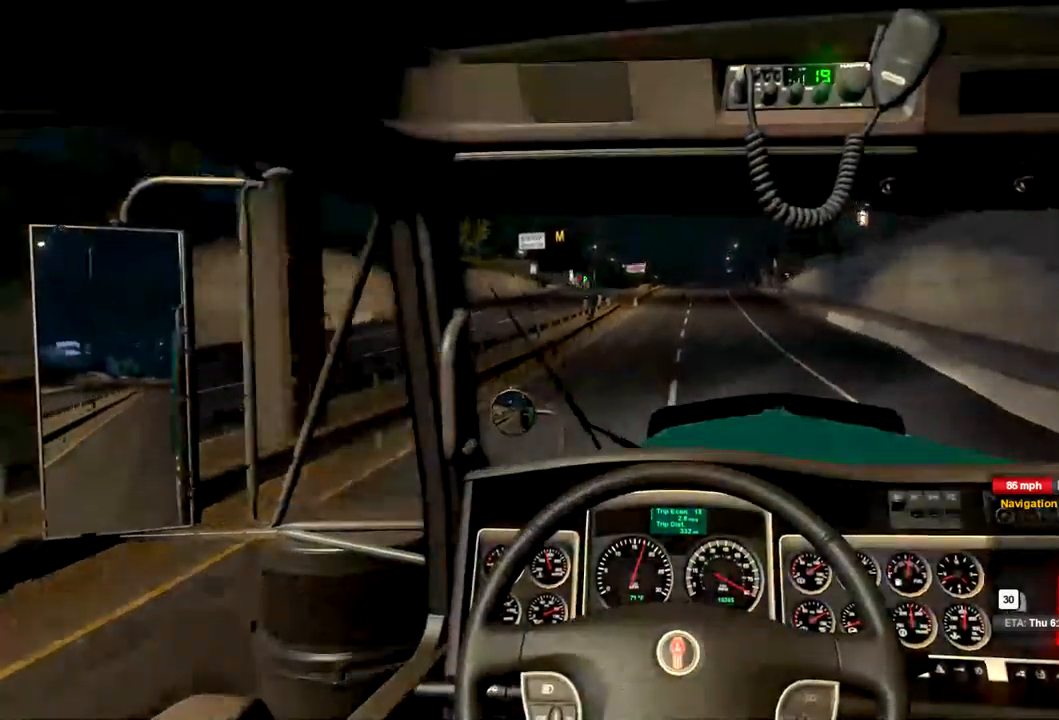
{"dt_ms": 500, "buttons": ["R2"], "left_stick": "center", "right_stick": "center", "events": []}
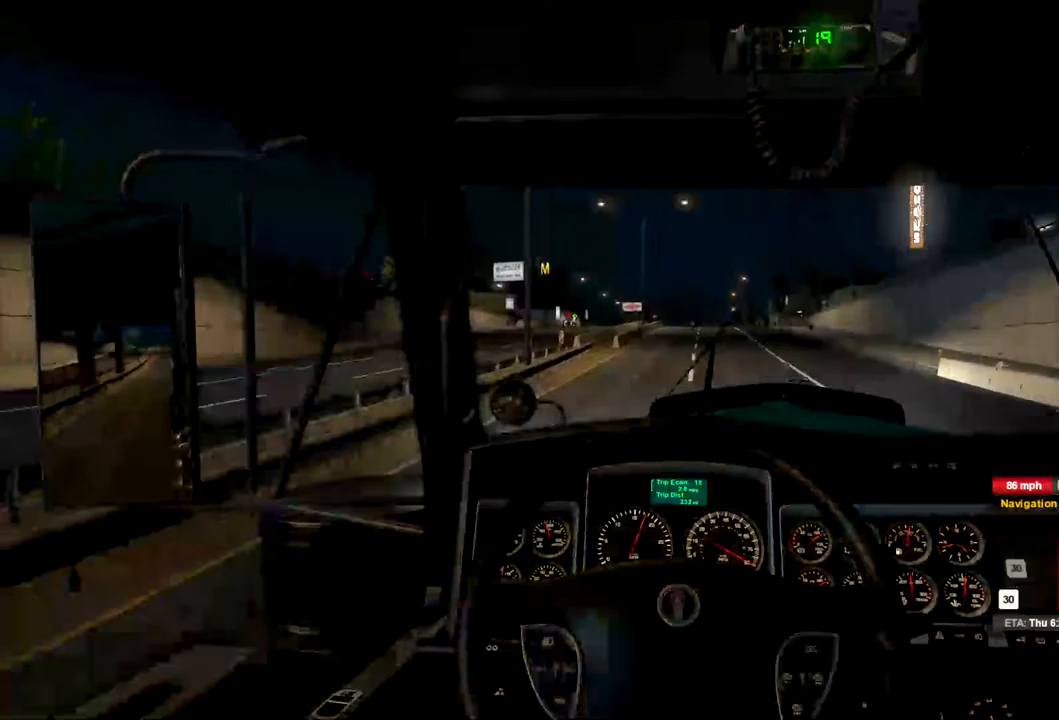
{"dt_ms": 500, "buttons": ["R2"], "left_stick": "center", "right_stick": "center", "events": []}
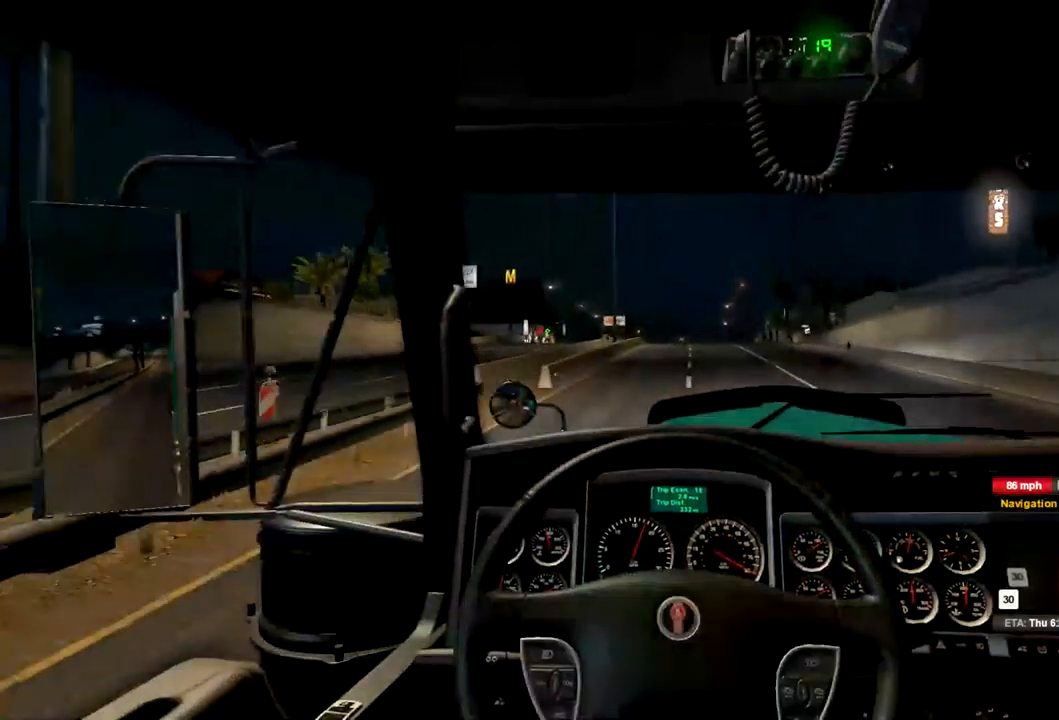
{"dt_ms": 500, "buttons": ["R2"], "left_stick": "center", "right_stick": "center", "events": []}
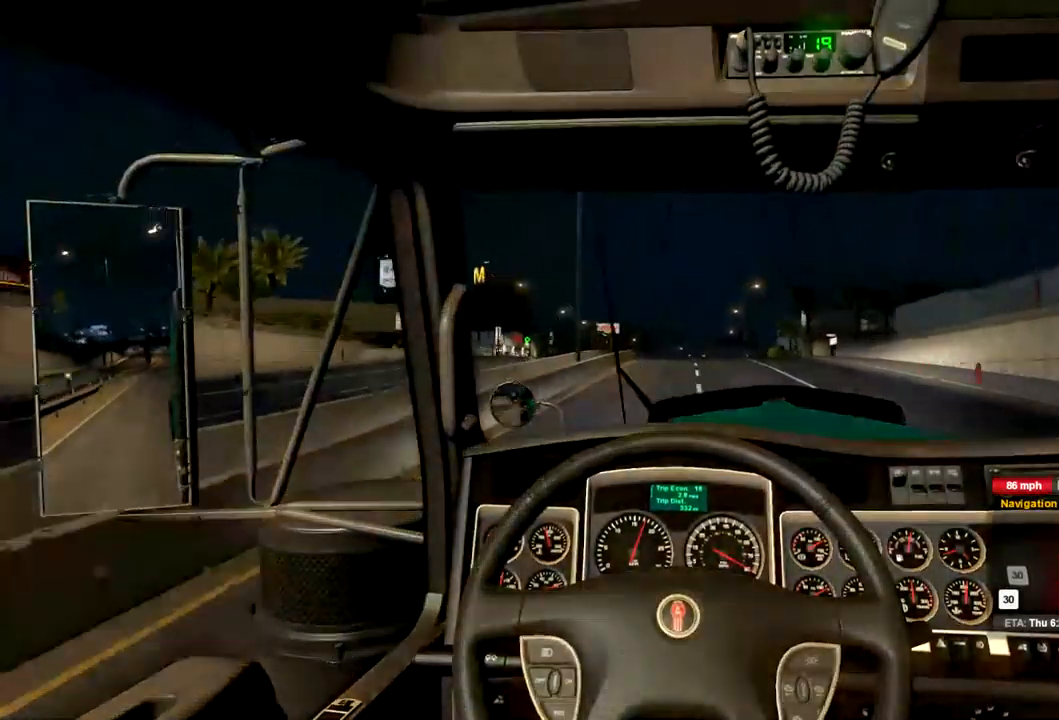
{"dt_ms": 500, "buttons": ["R2"], "left_stick": "center", "right_stick": "center", "events": []}
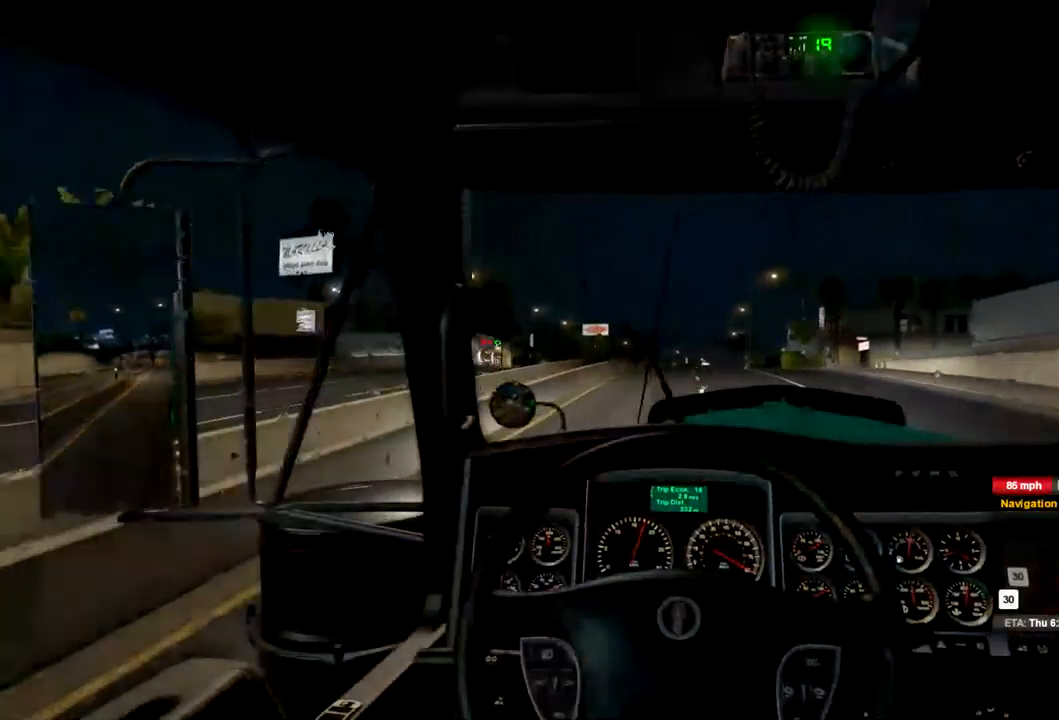
{"dt_ms": 500, "buttons": ["R2"], "left_stick": "center", "right_stick": "center", "events": []}
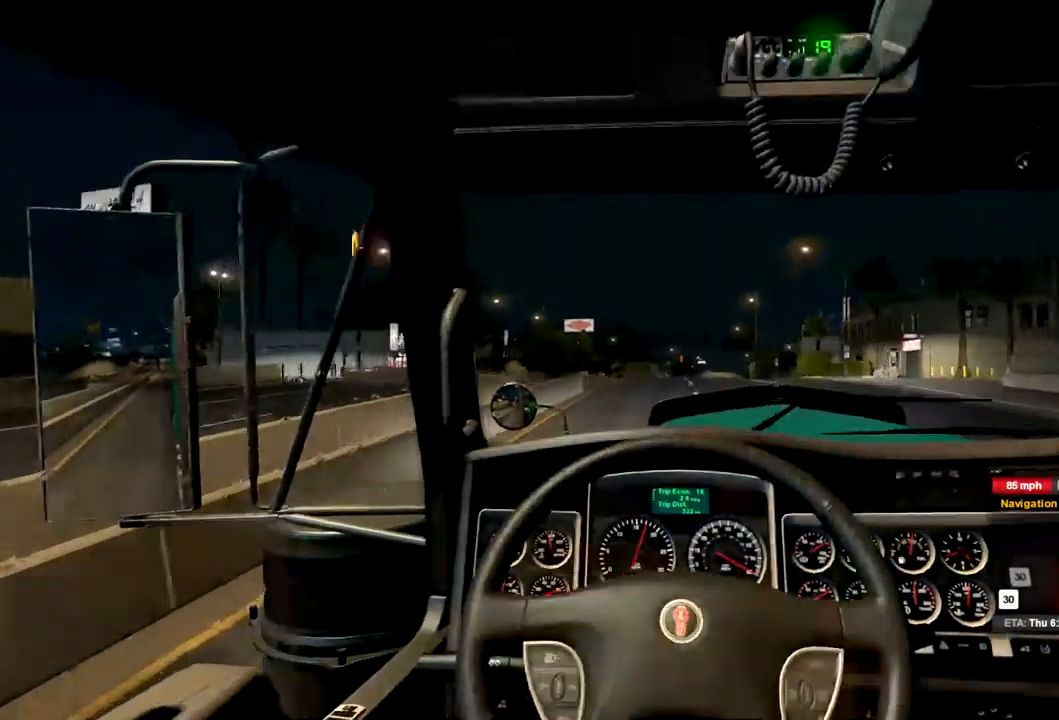
{"dt_ms": 500, "buttons": ["R2"], "left_stick": "center", "right_stick": "center", "events": []}
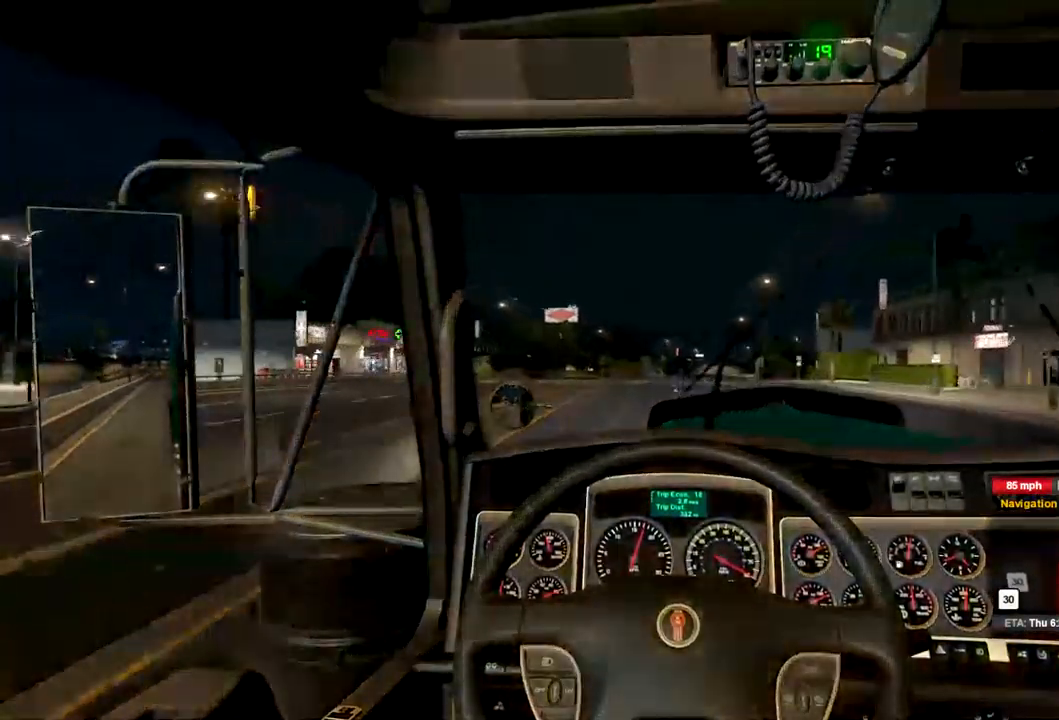
{"dt_ms": 500, "buttons": ["R2"], "left_stick": "center", "right_stick": "center", "events": []}
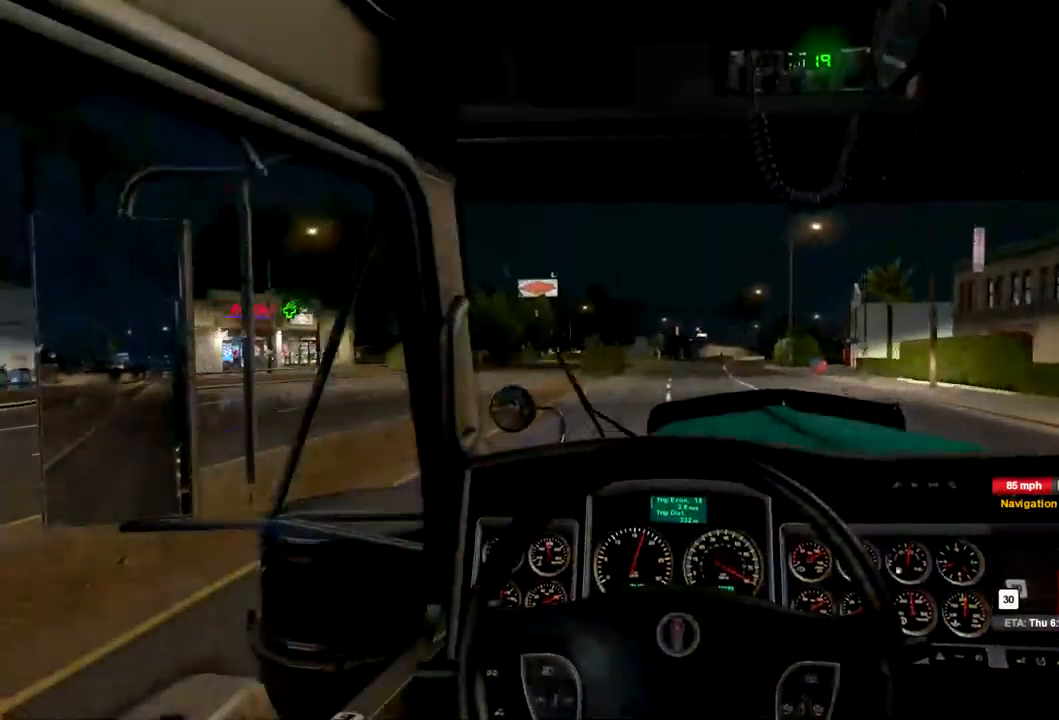
{"dt_ms": 500, "buttons": ["R2"], "left_stick": "center", "right_stick": "center", "events": []}
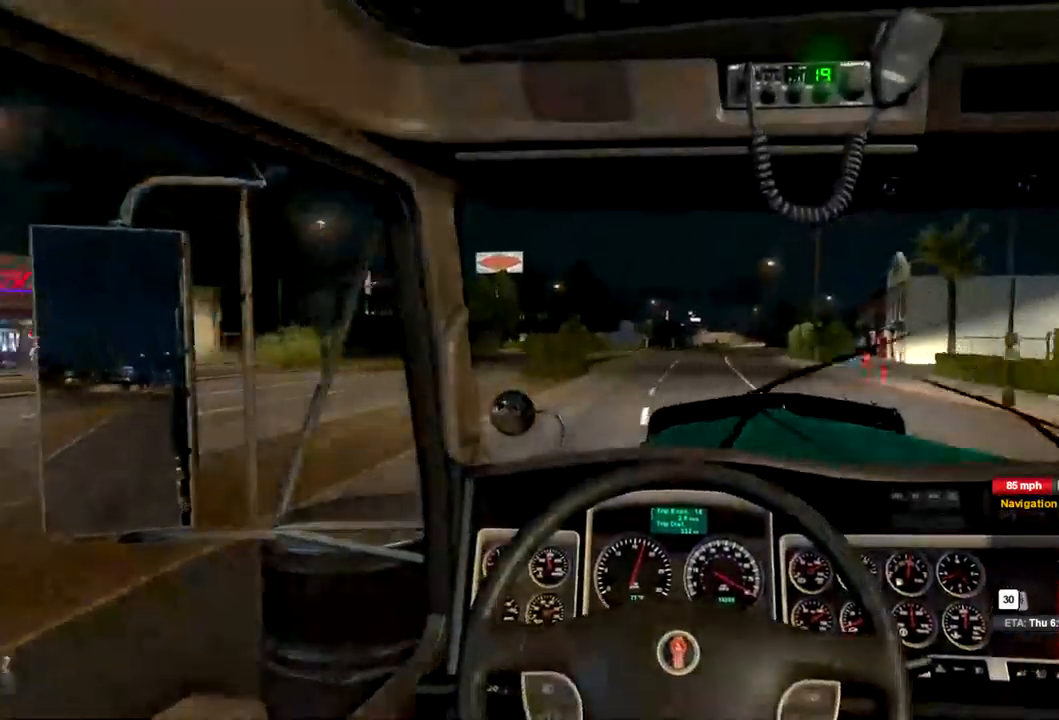
{"dt_ms": 500, "buttons": ["R2"], "left_stick": "center", "right_stick": "center", "events": []}
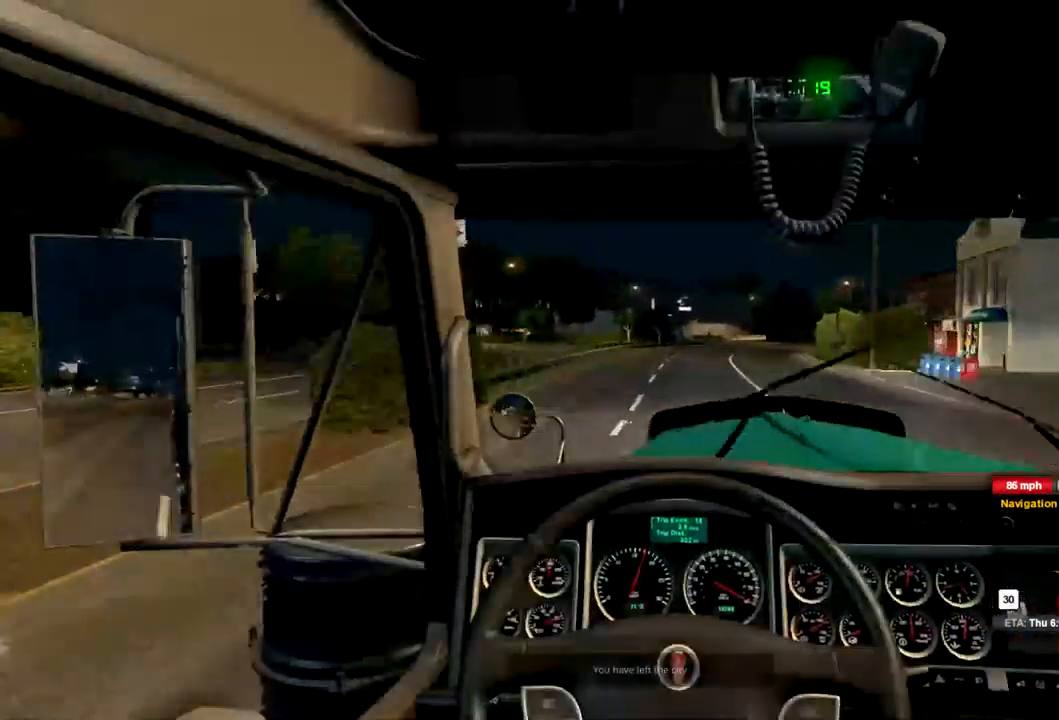
{"dt_ms": 500, "buttons": ["R2"], "left_stick": "center", "right_stick": "center", "events": []}